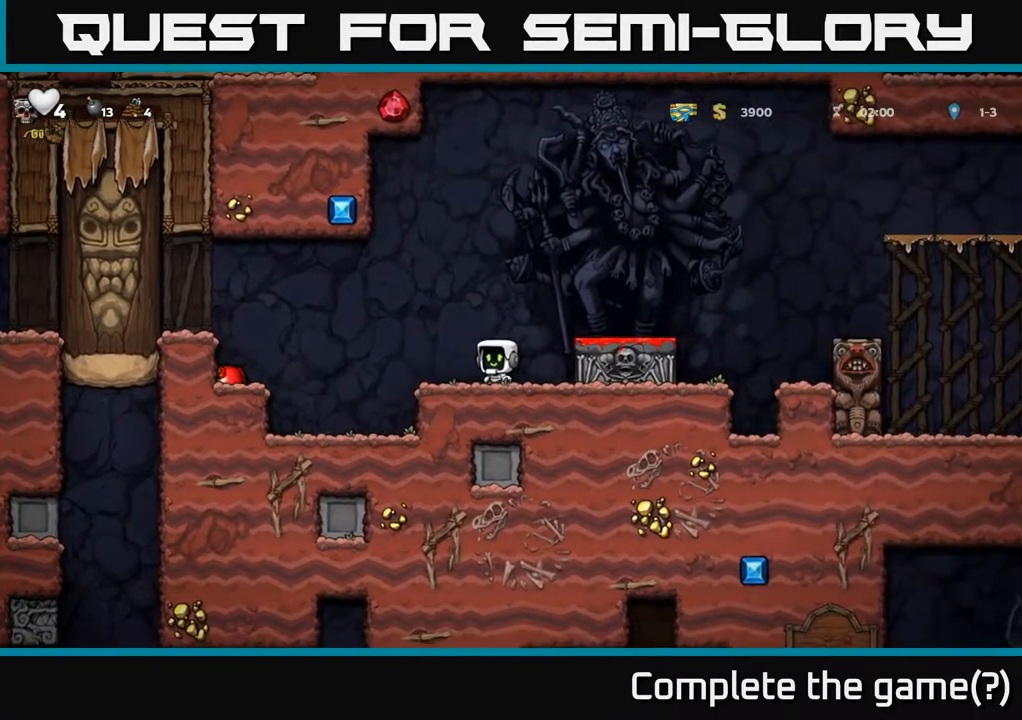
Gameplay with a controller (Xbox layout); each line is a JSON object with the inputs held at the frame after it. "events" lists button and stick changes between this image and that frame as [ms after this image, input, new state], when the widget could be followed in between.
{"buttons": [], "left_stick": "center", "right_stick": "center", "events": []}
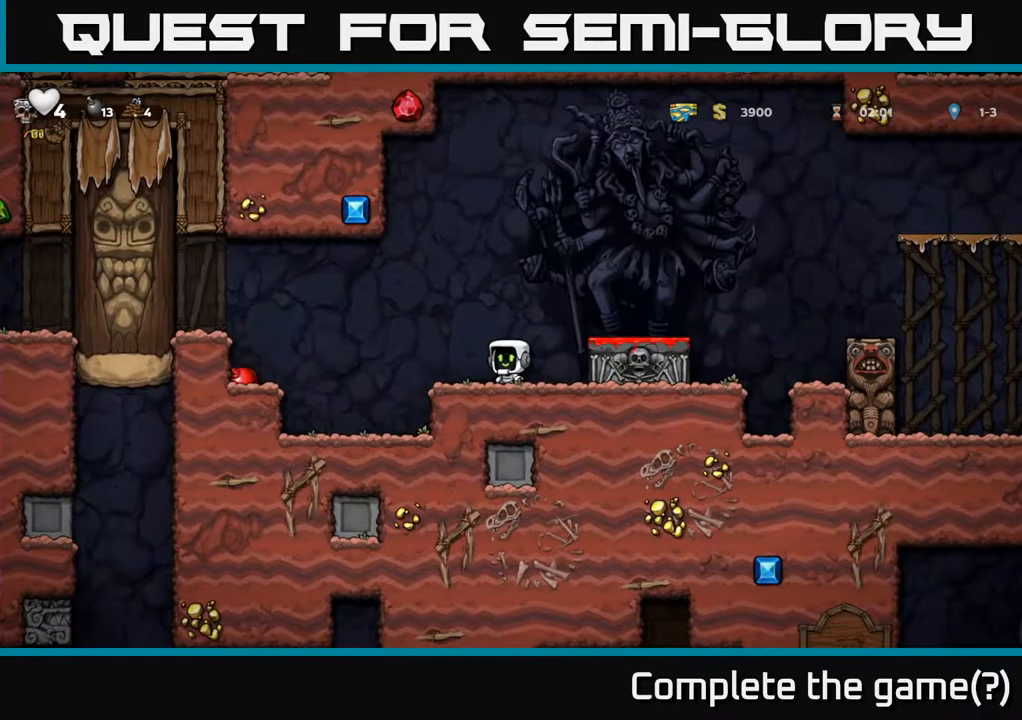
{"buttons": [], "left_stick": "center", "right_stick": "center", "events": []}
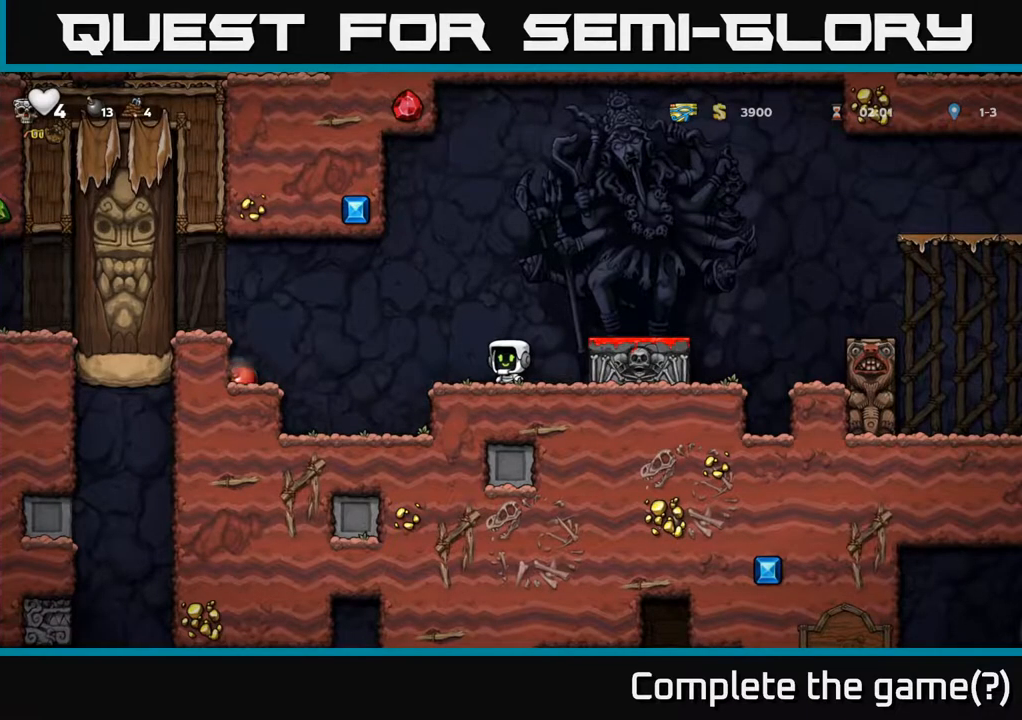
{"buttons": [], "left_stick": "center", "right_stick": "center", "events": []}
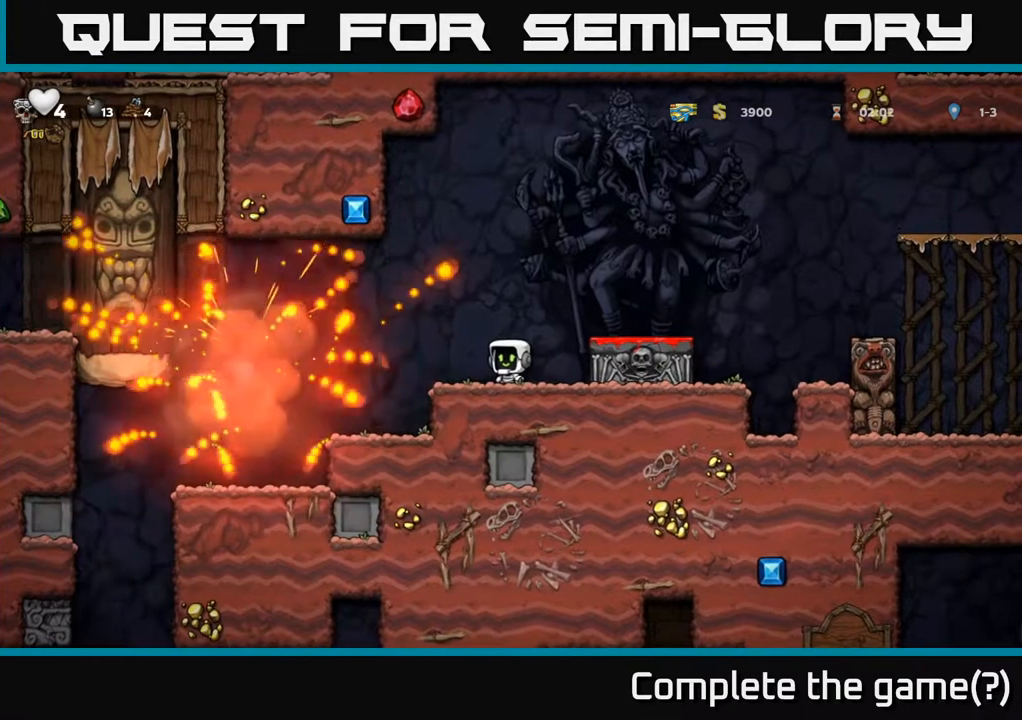
{"buttons": ["DPAD_RIGHT"], "left_stick": "center", "right_stick": "center", "events": [[67, "DPAD_RIGHT", "down"], [83, "A", "down"], [250, "A", "up"]]}
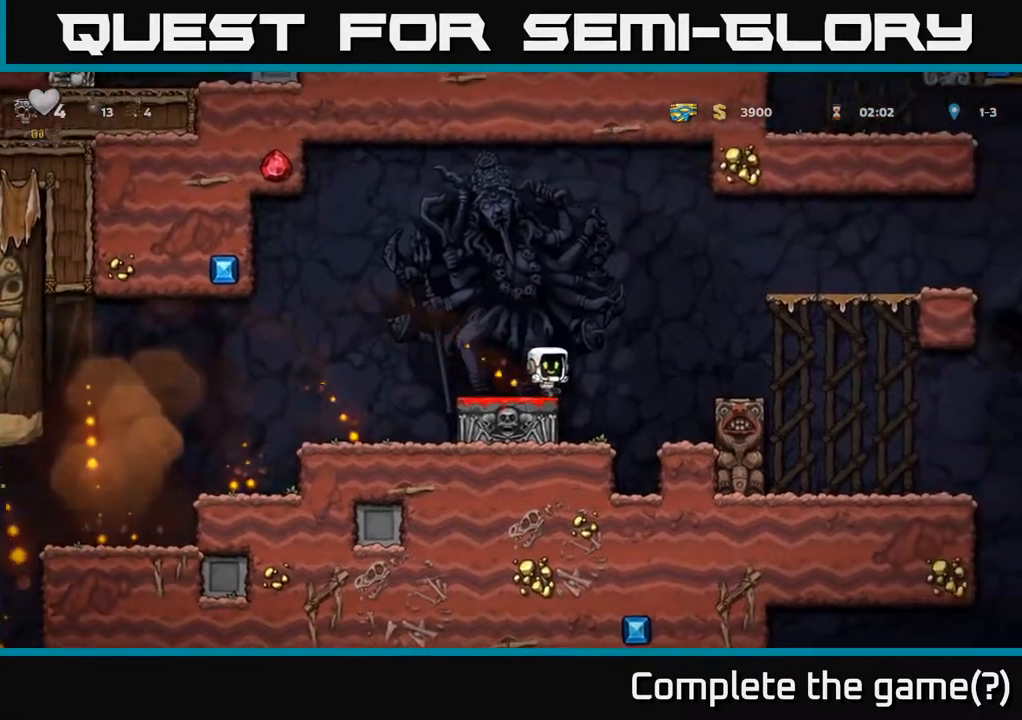
{"buttons": ["DPAD_RIGHT"], "left_stick": "center", "right_stick": "center", "events": [[17, "A", "down"], [183, "A", "up"]]}
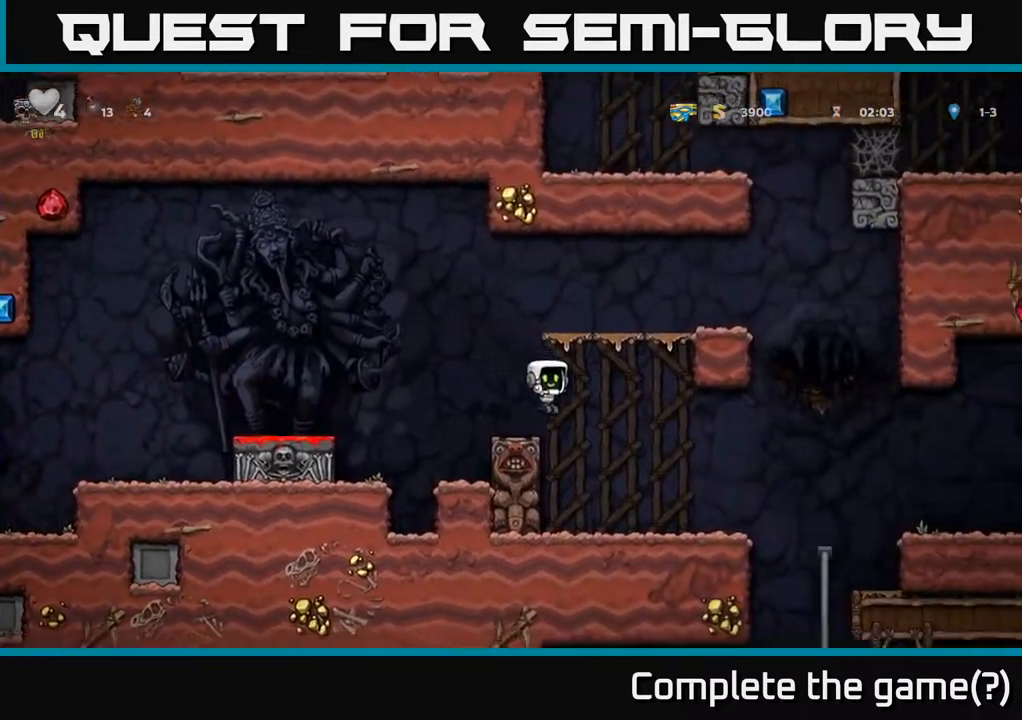
{"buttons": ["DPAD_RIGHT"], "left_stick": "center", "right_stick": "center", "events": []}
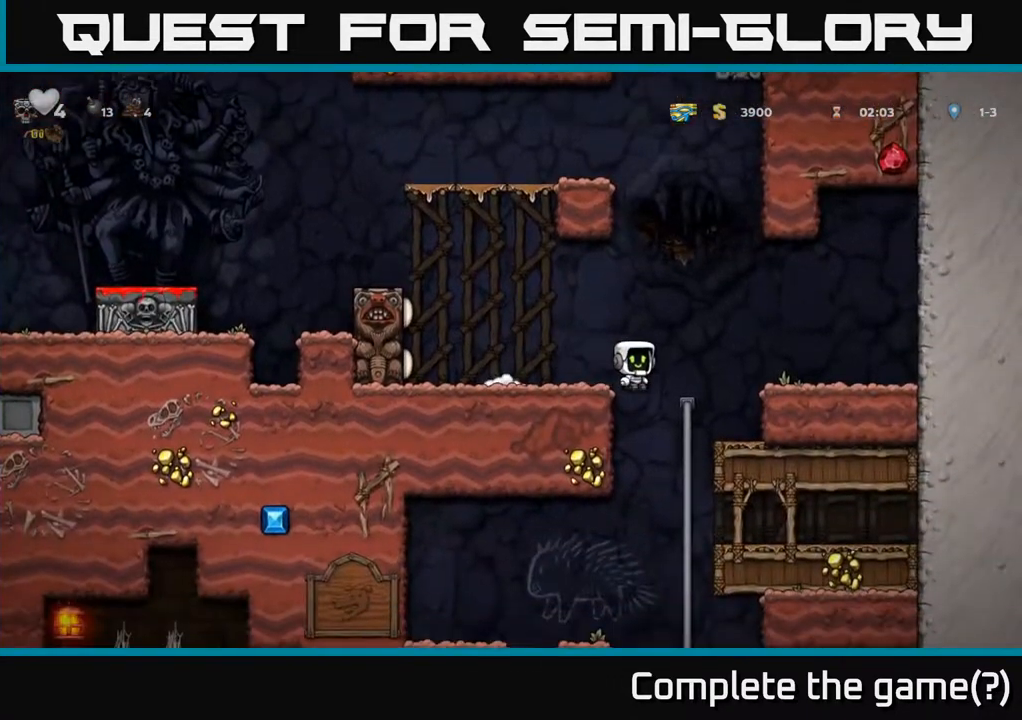
{"buttons": ["DPAD_UP"], "left_stick": "center", "right_stick": "center", "events": [[17, "DPAD_RIGHT", "up"], [383, "DPAD_UP", "down"]]}
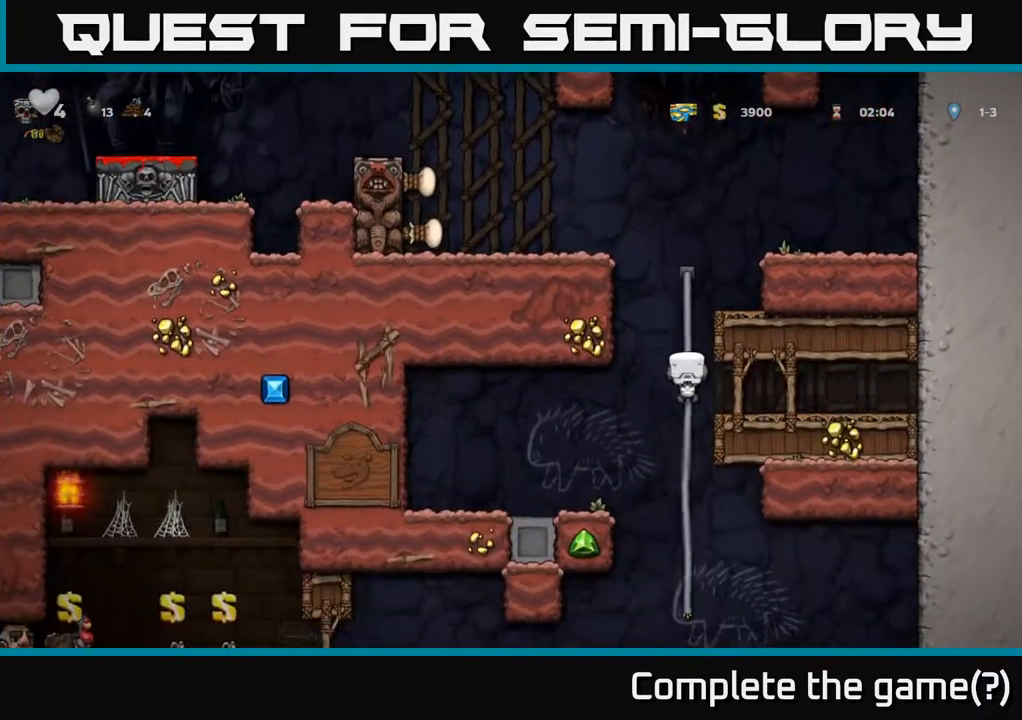
{"buttons": ["DPAD_UP"], "left_stick": "center", "right_stick": "center", "events": [[33, "DPAD_UP", "up"], [83, "DPAD_DOWN", "down"], [200, "A", "down"], [317, "A", "up"], [400, "DPAD_DOWN", "up"], [500, "DPAD_UP", "down"]]}
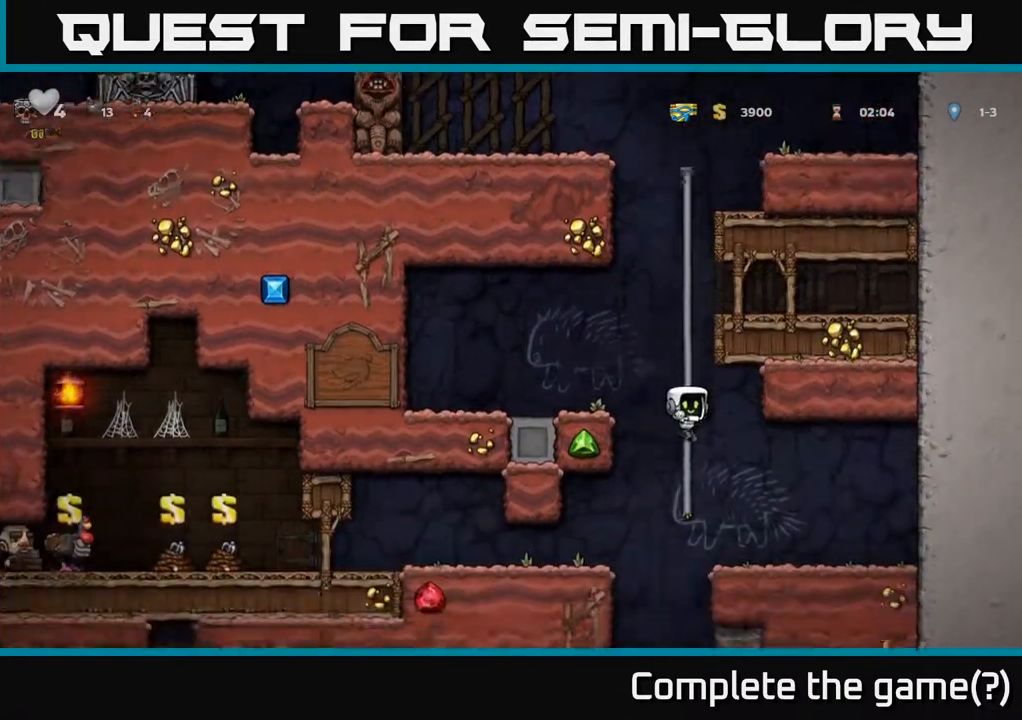
{"buttons": [], "left_stick": "center", "right_stick": "center", "events": [[233, "DPAD_UP", "up"]]}
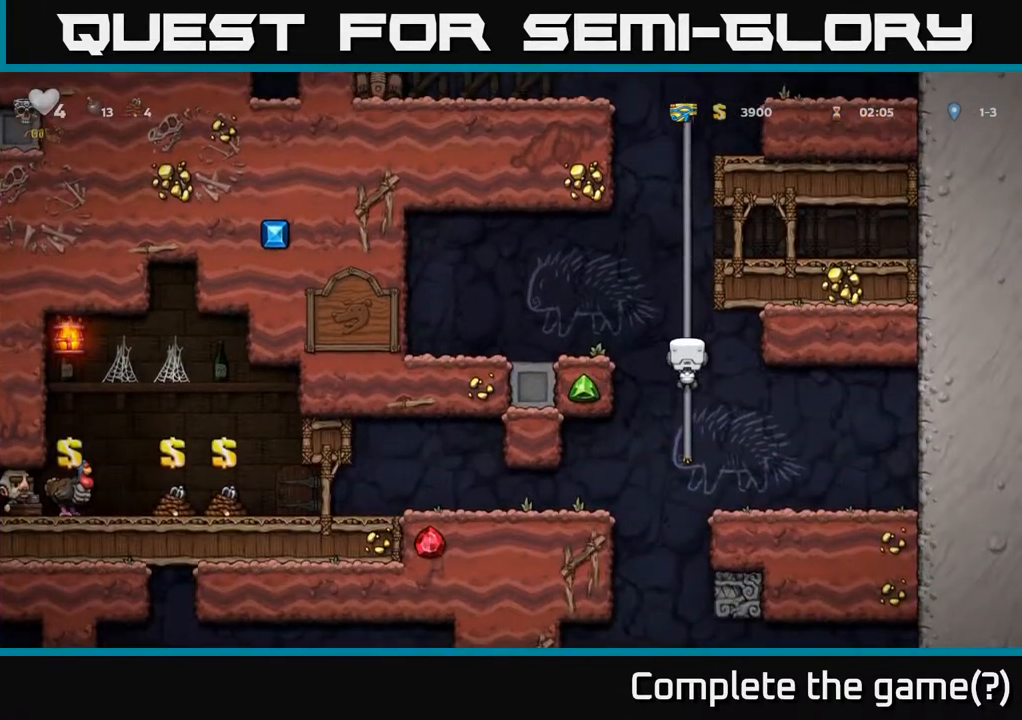
{"buttons": ["DPAD_UP"], "left_stick": "center", "right_stick": "center", "events": [[300, "DPAD_UP", "down"]]}
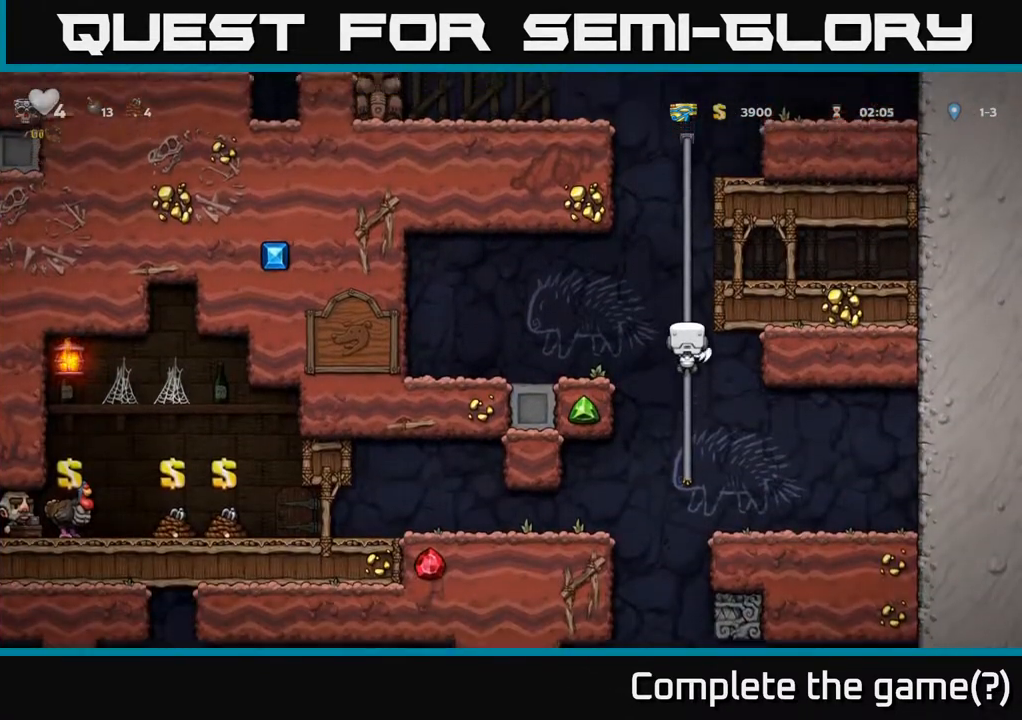
{"buttons": ["A", "DPAD_UP"], "left_stick": "center", "right_stick": "center", "events": [[100, "A", "down"], [250, "A", "up"], [417, "A", "down"]]}
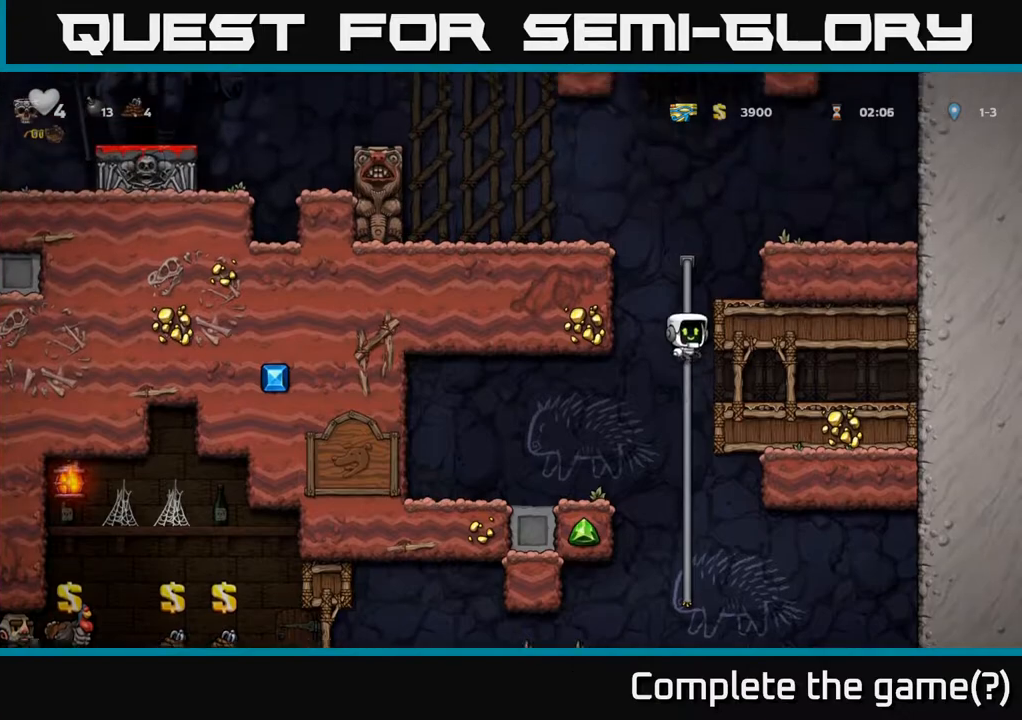
{"buttons": ["A", "DPAD_LEFT"], "left_stick": "center", "right_stick": "center", "events": [[50, "A", "up"], [317, "A", "down"], [367, "DPAD_LEFT", "down"], [417, "DPAD_UP", "up"]]}
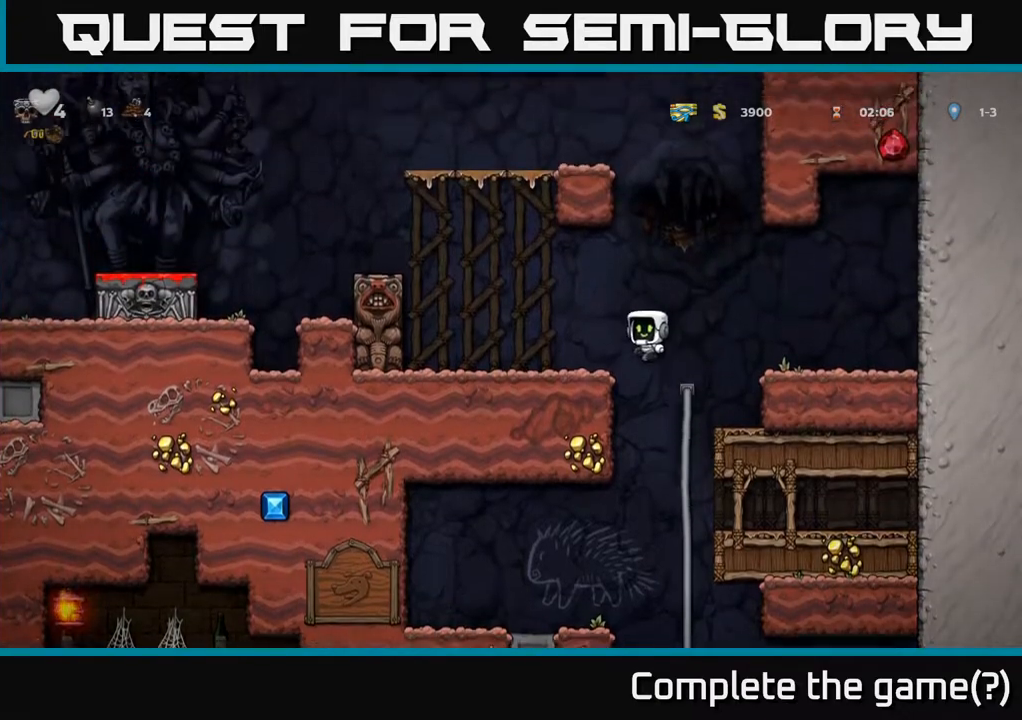
{"buttons": ["DPAD_RIGHT"], "left_stick": "center", "right_stick": "center", "events": [[17, "A", "up"], [167, "DPAD_LEFT", "up"], [350, "A", "down"], [500, "A", "up"], [500, "DPAD_RIGHT", "down"]]}
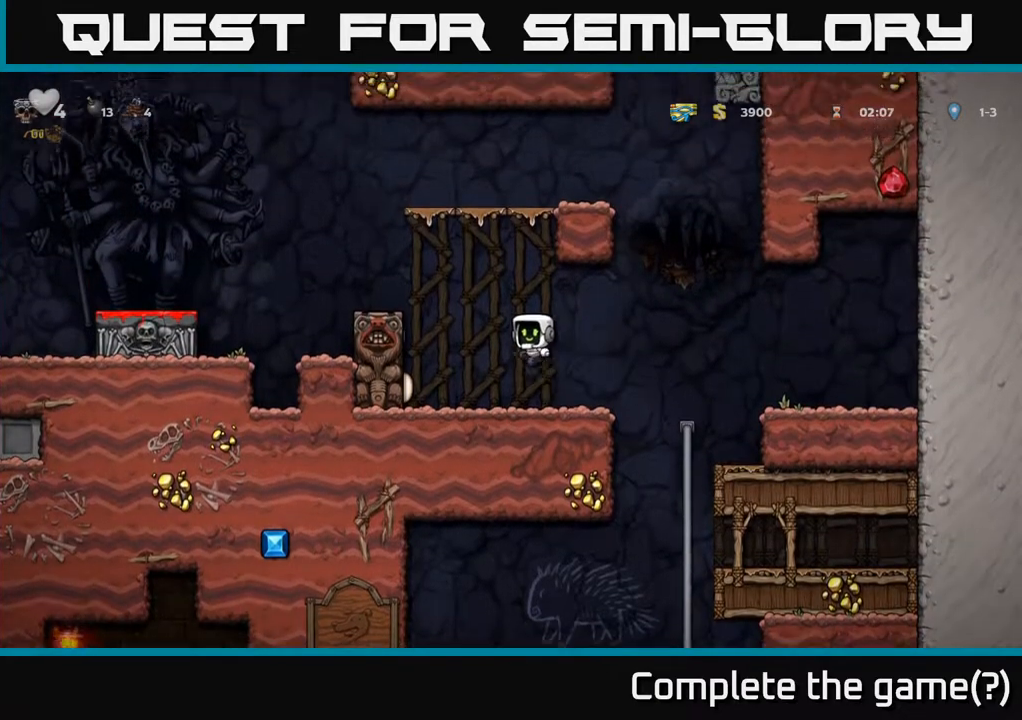
{"buttons": [], "left_stick": "center", "right_stick": "center", "events": [[50, "DPAD_RIGHT", "up"]]}
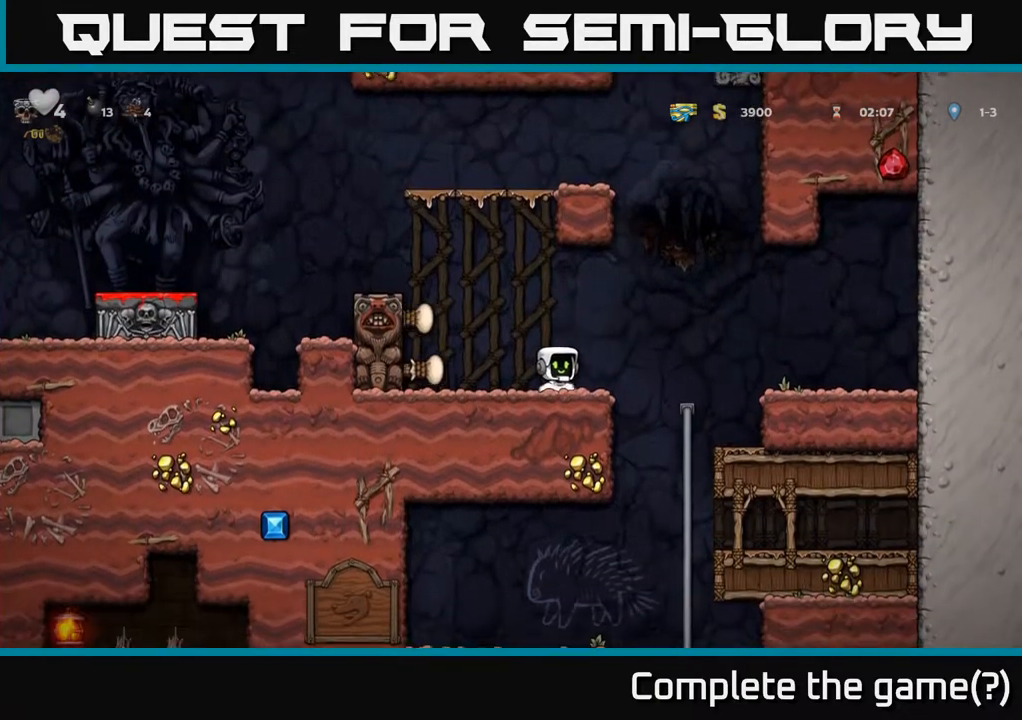
{"buttons": ["DPAD_LEFT"], "left_stick": "center", "right_stick": "center", "events": [[67, "A", "down"], [200, "DPAD_LEFT", "down"], [500, "A", "up"]]}
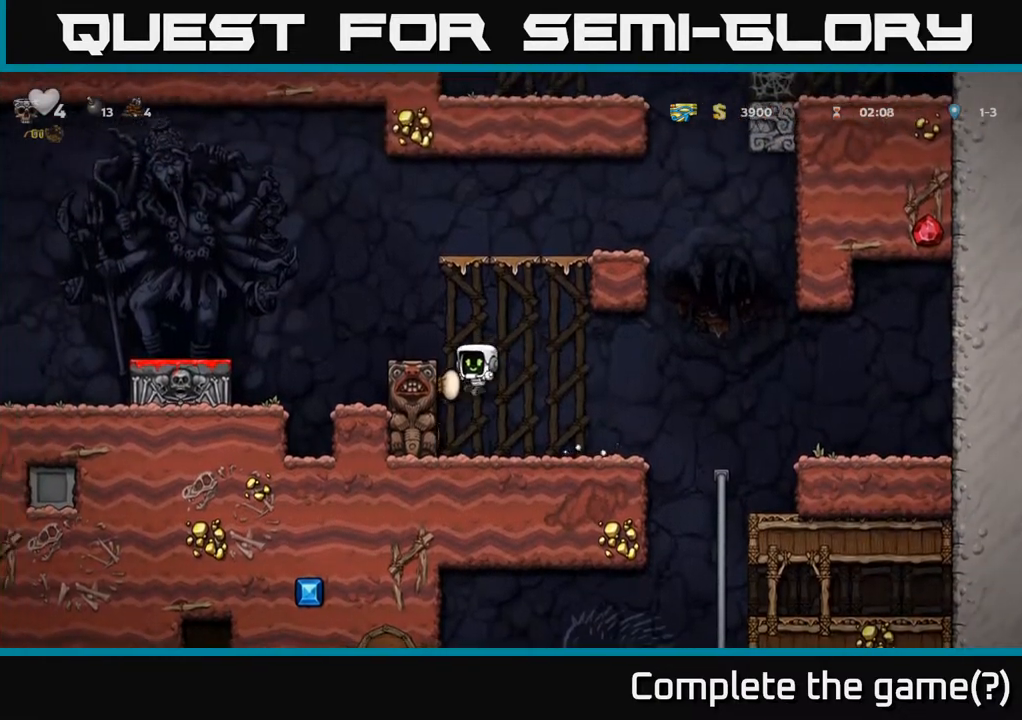
{"buttons": [], "left_stick": "center", "right_stick": "center", "events": [[233, "A", "down"], [317, "DPAD_LEFT", "up"], [433, "A", "up"]]}
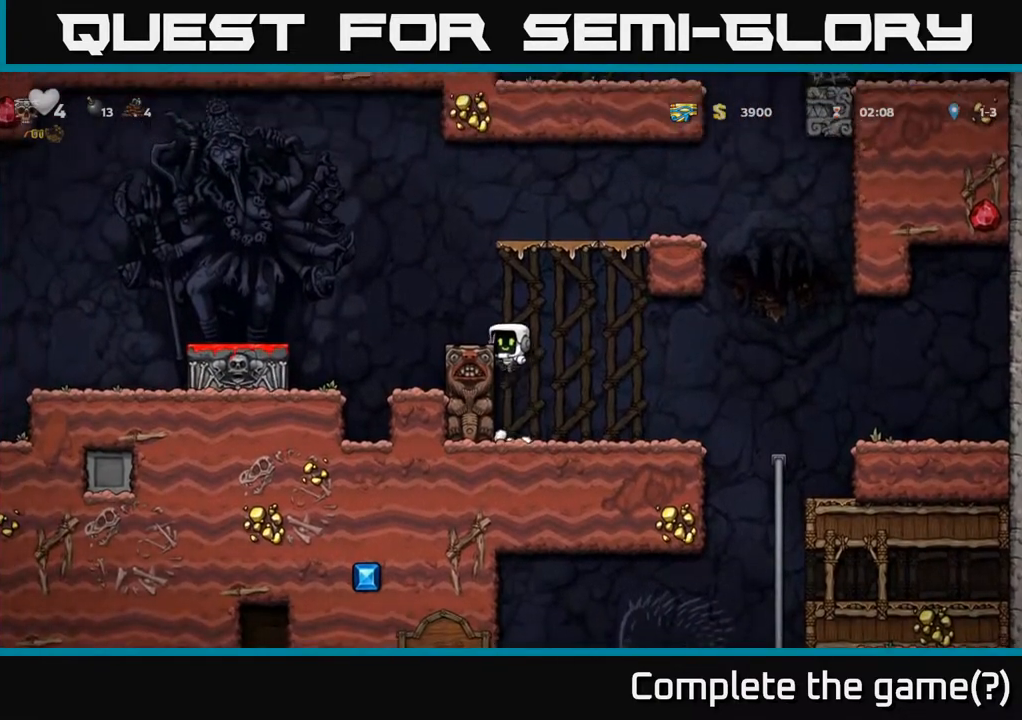
{"buttons": ["DPAD_LEFT"], "left_stick": "center", "right_stick": "center", "events": [[17, "DPAD_LEFT", "down"], [167, "A", "down"], [267, "A", "up"], [283, "DPAD_LEFT", "up"], [400, "DPAD_LEFT", "down"]]}
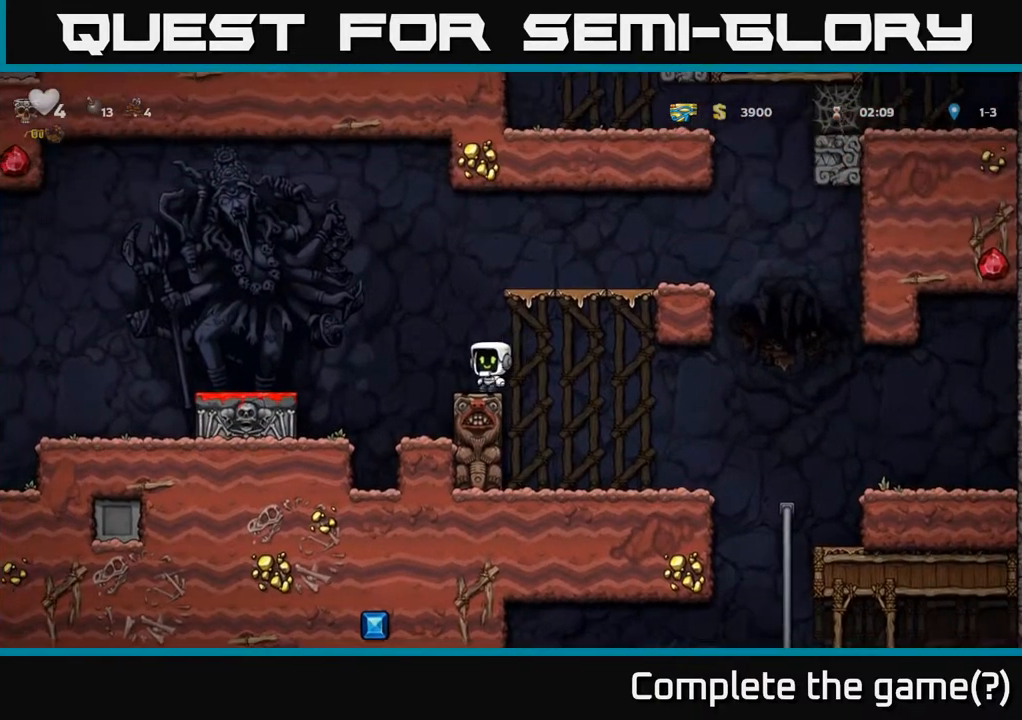
{"buttons": ["DPAD_LEFT"], "left_stick": "center", "right_stick": "center", "events": [[67, "A", "down"], [233, "A", "up"]]}
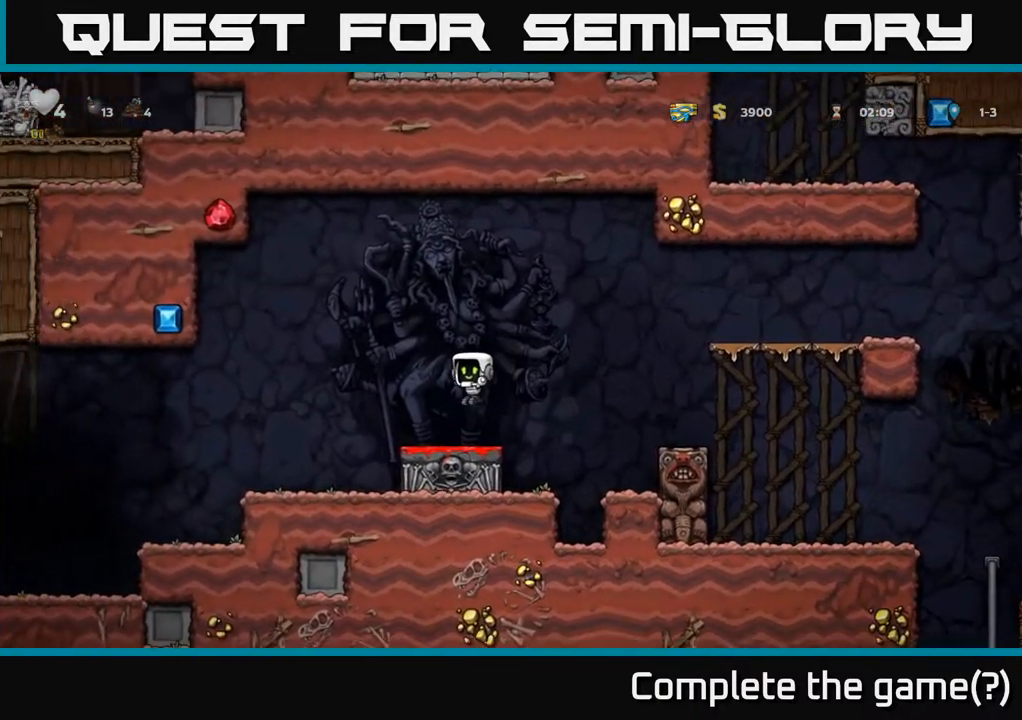
{"buttons": ["DPAD_LEFT"], "left_stick": "center", "right_stick": "center", "events": []}
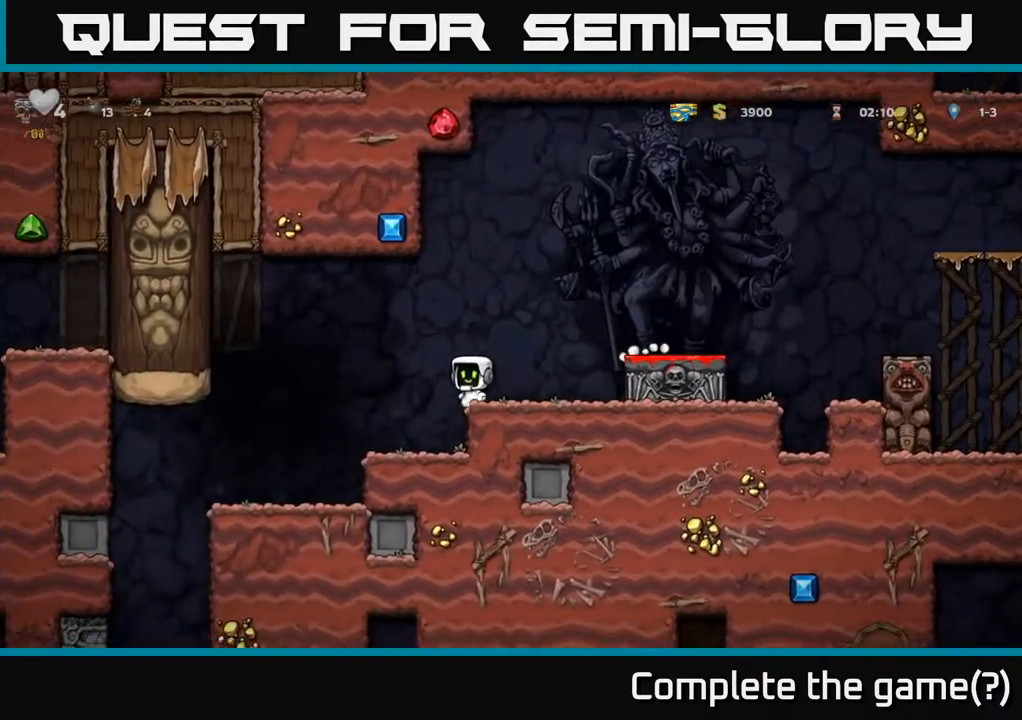
{"buttons": [], "left_stick": "center", "right_stick": "center", "events": [[400, "DPAD_LEFT", "up"]]}
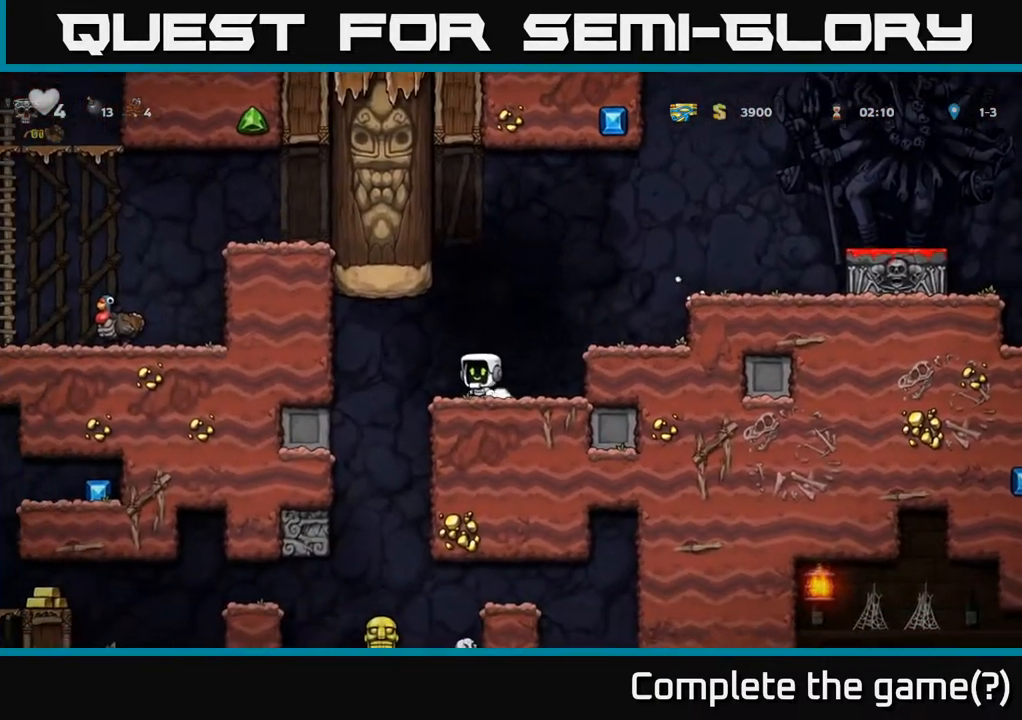
{"buttons": [], "left_stick": "center", "right_stick": "center", "events": [[200, "DPAD_LEFT", "down"], [250, "A", "down"], [317, "DPAD_LEFT", "up"], [350, "A", "up"]]}
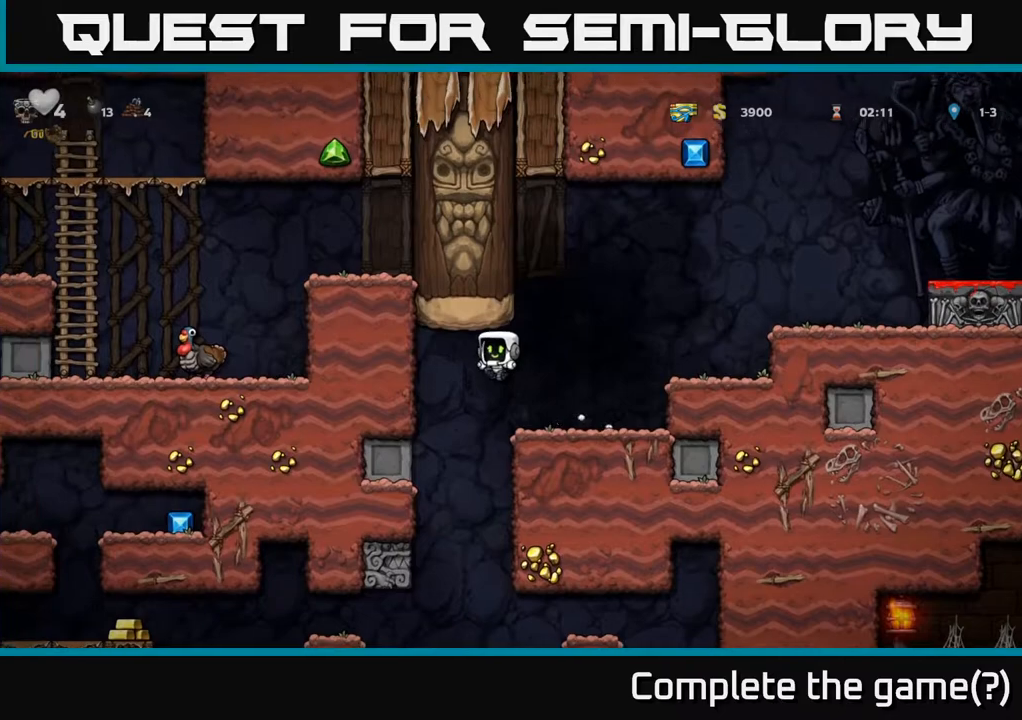
{"buttons": ["DPAD_RIGHT"], "left_stick": "center", "right_stick": "center", "events": [[167, "X", "down"], [267, "X", "up"], [433, "DPAD_RIGHT", "down"]]}
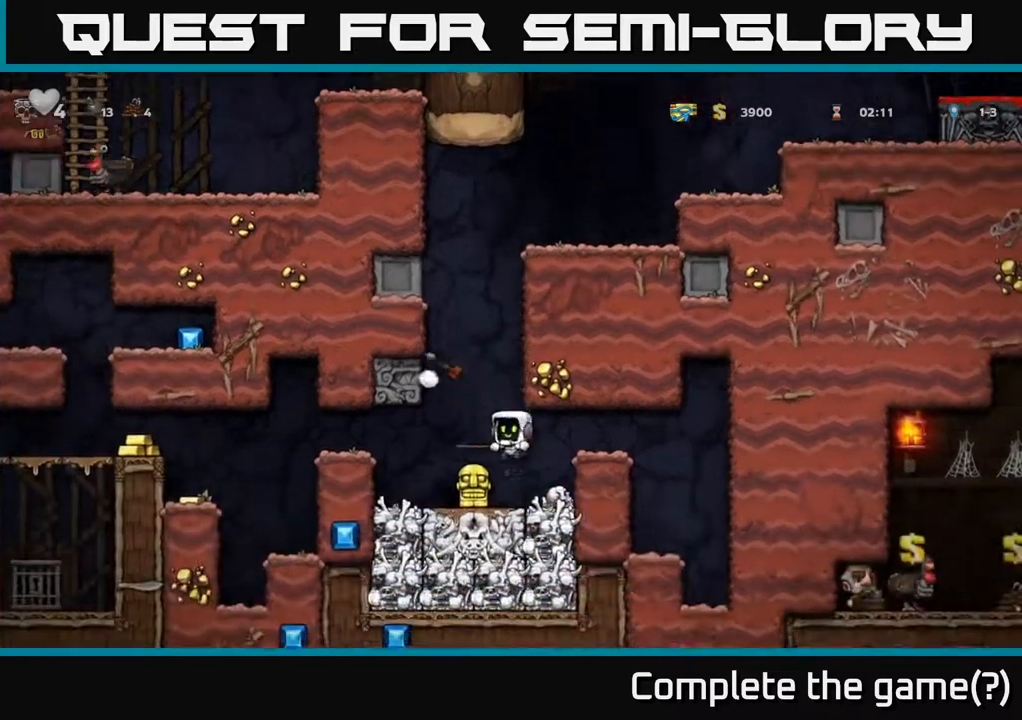
{"buttons": ["A", "DPAD_RIGHT"], "left_stick": "center", "right_stick": "center", "events": [[200, "DPAD_RIGHT", "up"], [350, "A", "down"], [483, "DPAD_RIGHT", "down"]]}
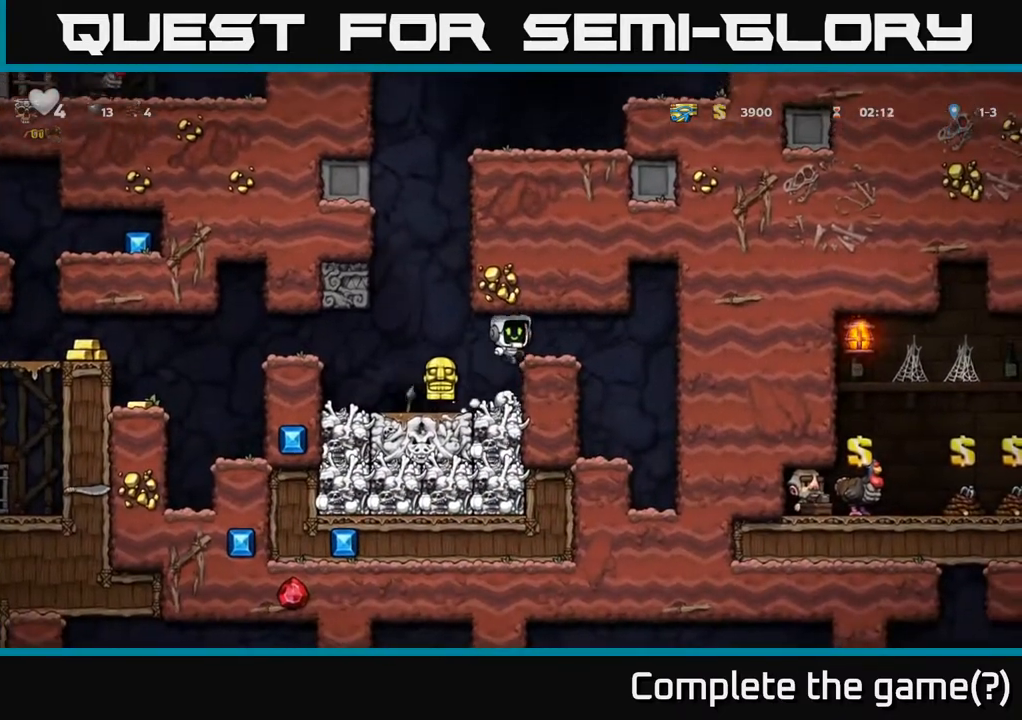
{"buttons": ["DPAD_LEFT"], "left_stick": "center", "right_stick": "center", "events": [[83, "A", "up"], [200, "DPAD_RIGHT", "up"], [483, "DPAD_LEFT", "down"]]}
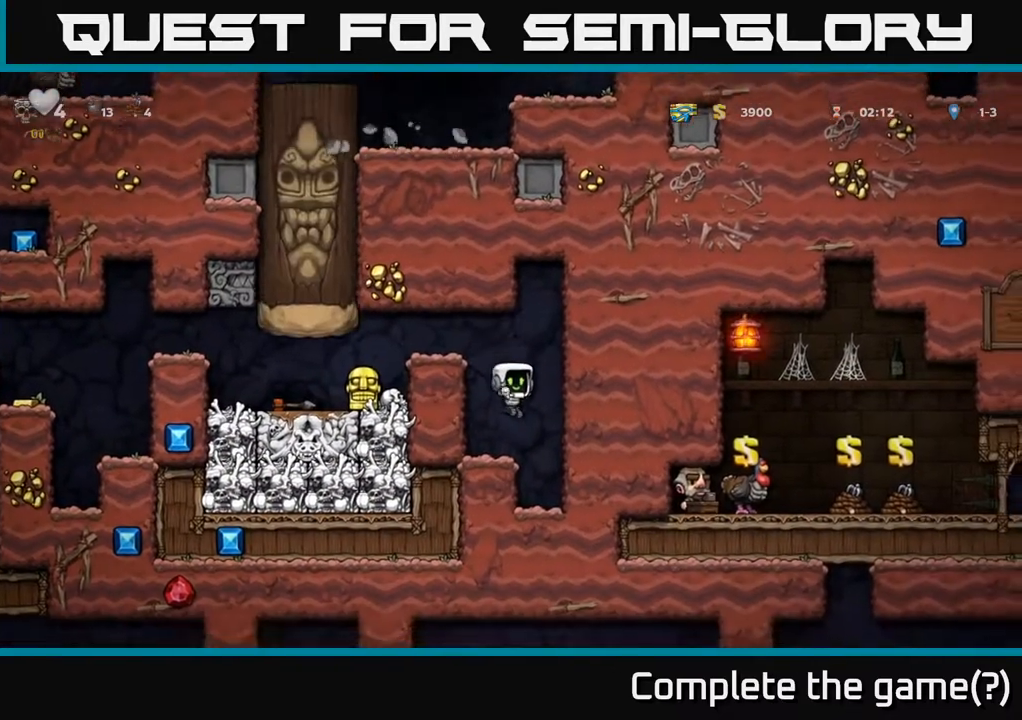
{"buttons": [], "left_stick": "center", "right_stick": "center", "events": [[100, "DPAD_LEFT", "up"]]}
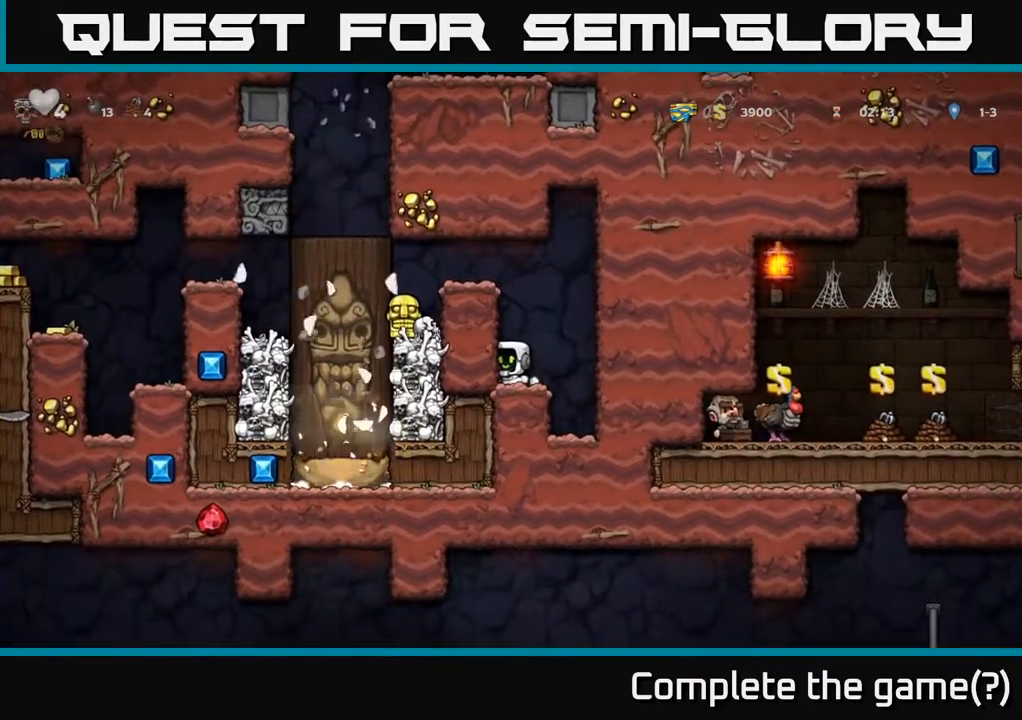
{"buttons": [], "left_stick": "center", "right_stick": "center", "events": [[33, "A", "down"], [250, "A", "up"]]}
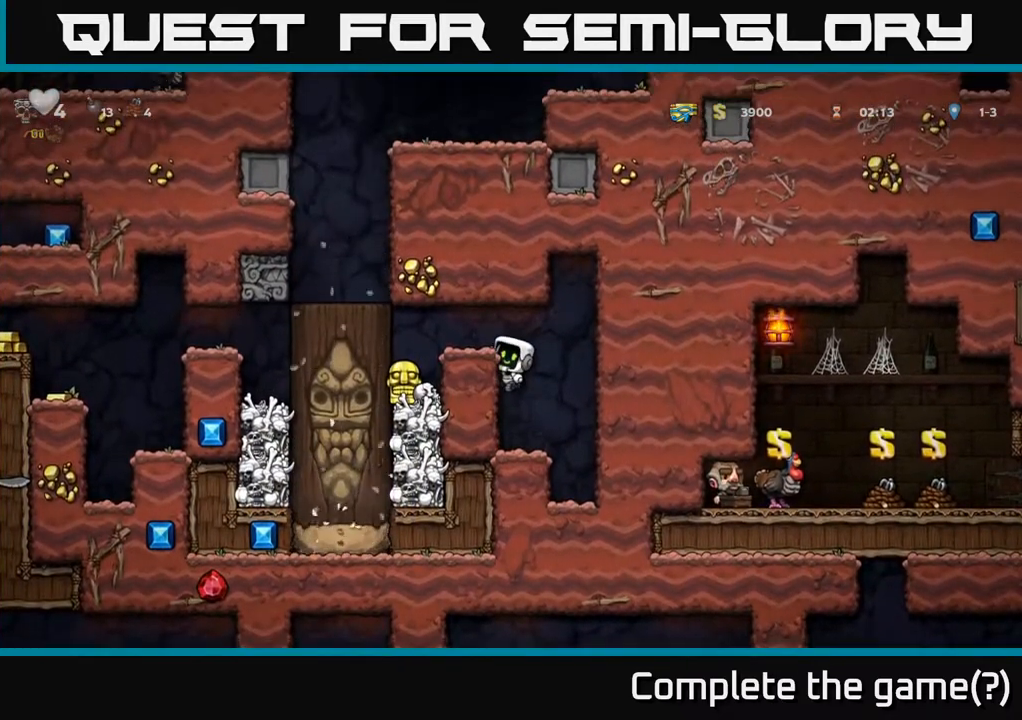
{"buttons": [], "left_stick": "center", "right_stick": "center", "events": [[17, "A", "down"], [100, "DPAD_LEFT", "down"], [183, "A", "up"], [283, "DPAD_LEFT", "up"]]}
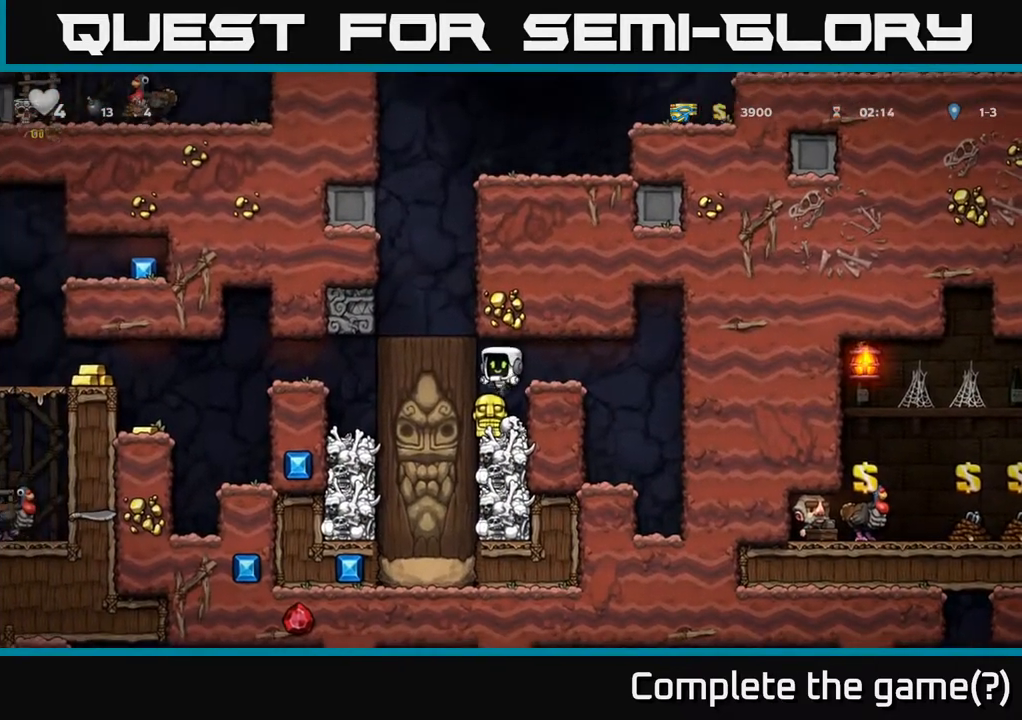
{"buttons": ["X", "DPAD_DOWN"], "left_stick": "center", "right_stick": "center", "events": [[333, "DPAD_DOWN", "down"], [383, "X", "down"]]}
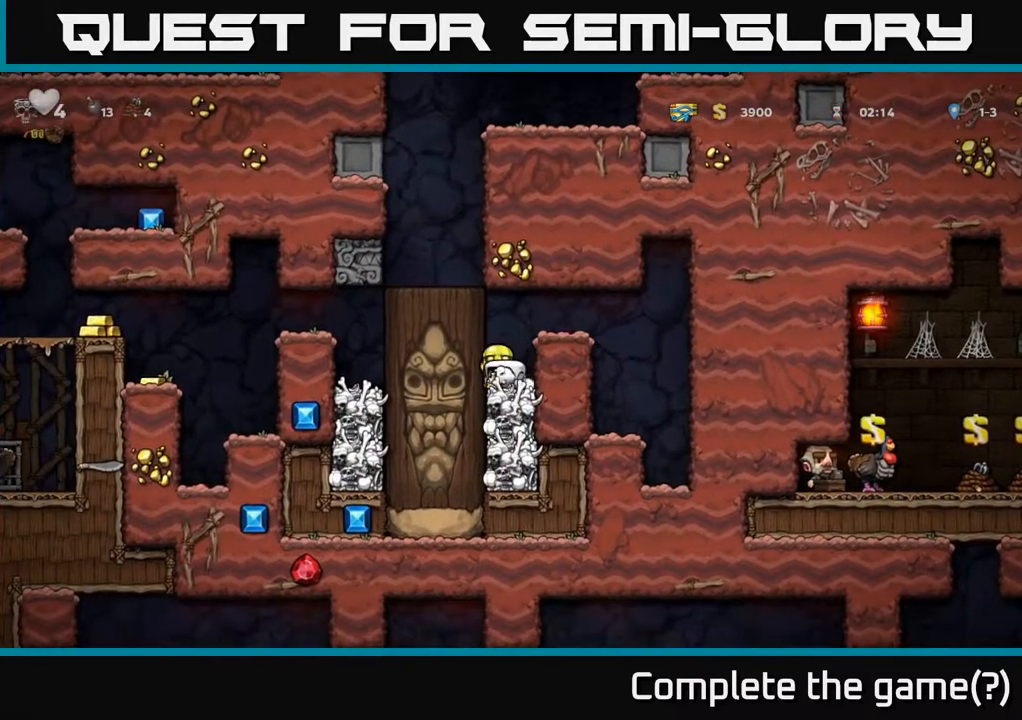
{"buttons": [], "left_stick": "center", "right_stick": "center", "events": [[17, "DPAD_DOWN", "up"], [33, "X", "up"], [167, "A", "down"], [283, "DPAD_RIGHT", "down"], [350, "A", "up"], [417, "DPAD_RIGHT", "up"]]}
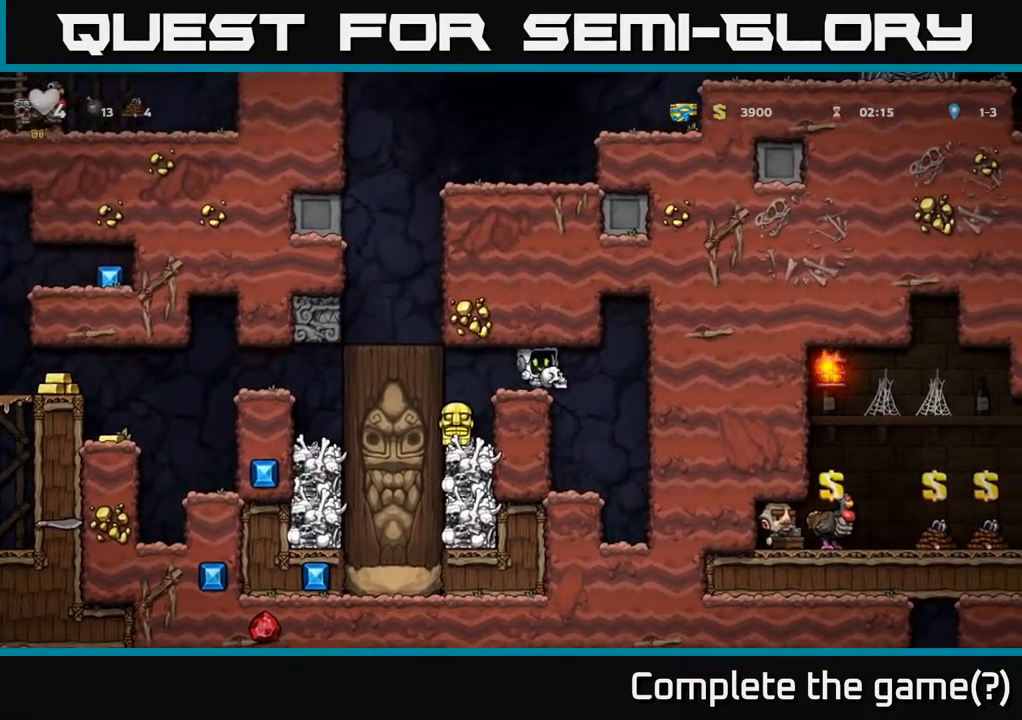
{"buttons": ["DPAD_RIGHT"], "left_stick": "center", "right_stick": "center", "events": [[67, "DPAD_LEFT", "down"], [217, "DPAD_LEFT", "up"], [500, "DPAD_RIGHT", "down"]]}